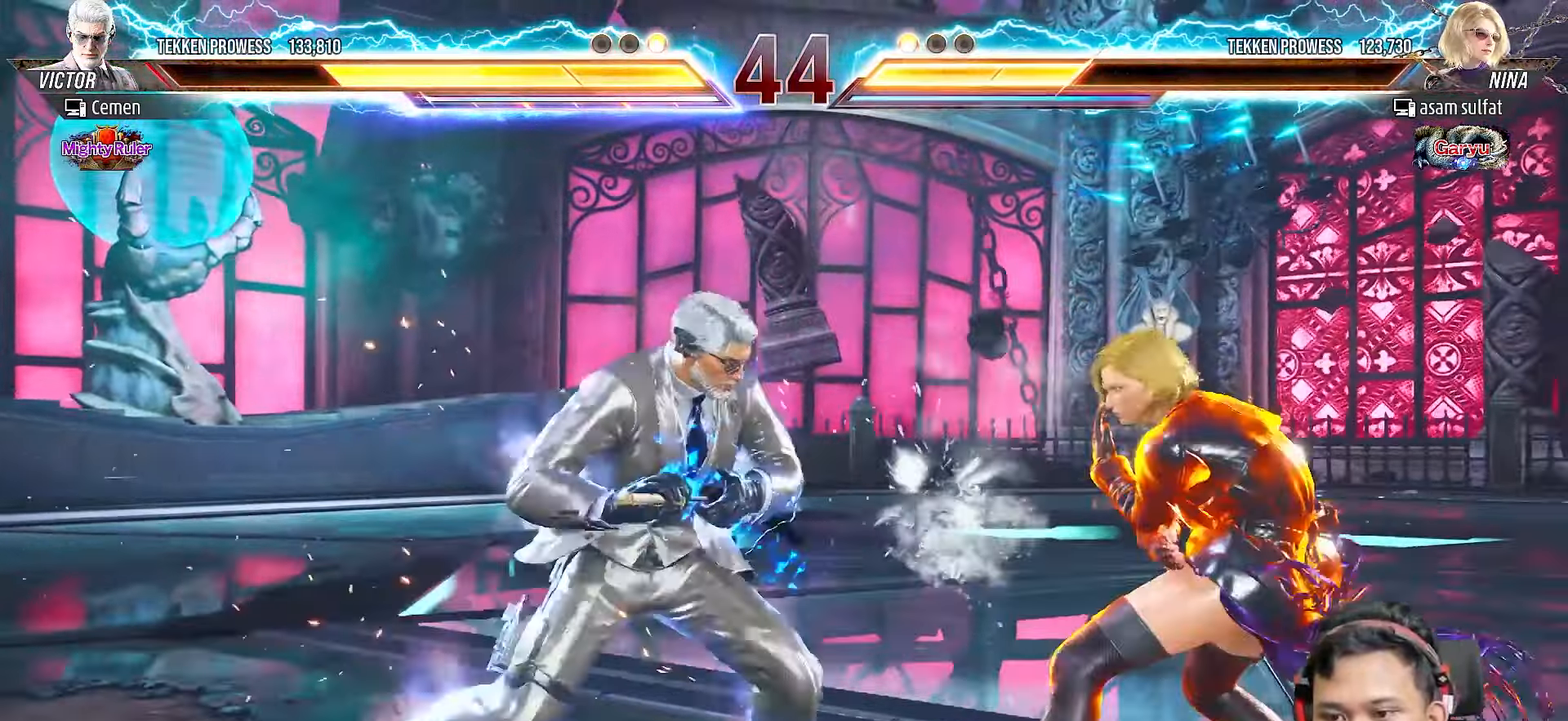
Gameplay with a controller (PlayStation layout); each line is a JSON object with the inputs held at the frame after it. "events" lists button and stick changes between this image and that frame as [ms after this image, input, new state], when the widget could be followed in between. Not read: L3 R3 left_stick.
{"buttons": [], "right_stick": "center", "events": []}
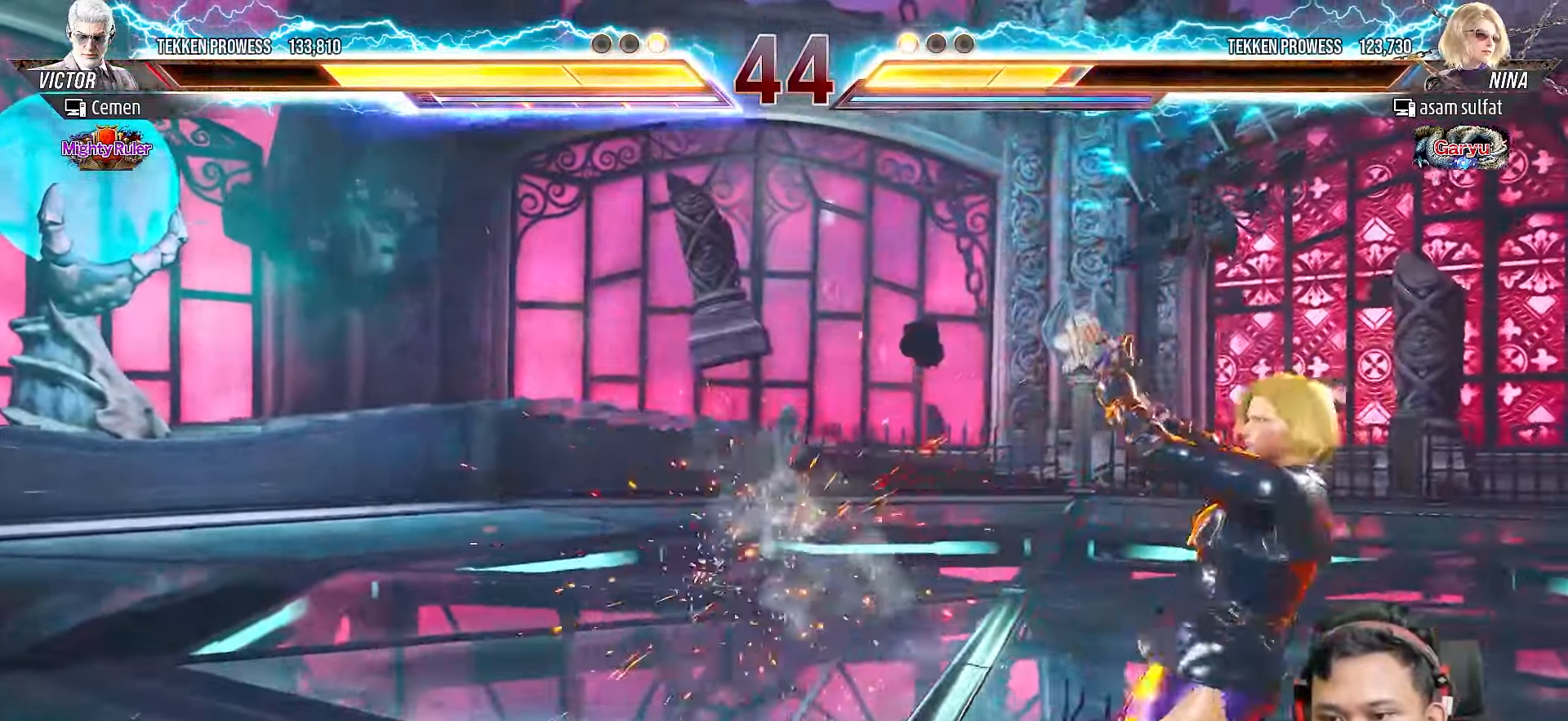
{"buttons": [], "right_stick": "center", "events": [[100, "DPAD_RIGHT", "down"], [117, "DPAD_UP", "down"], [267, "L2", "down"], [383, "L2", "up"], [433, "DPAD_RIGHT", "up"], [433, "DPAD_UP", "up"]]}
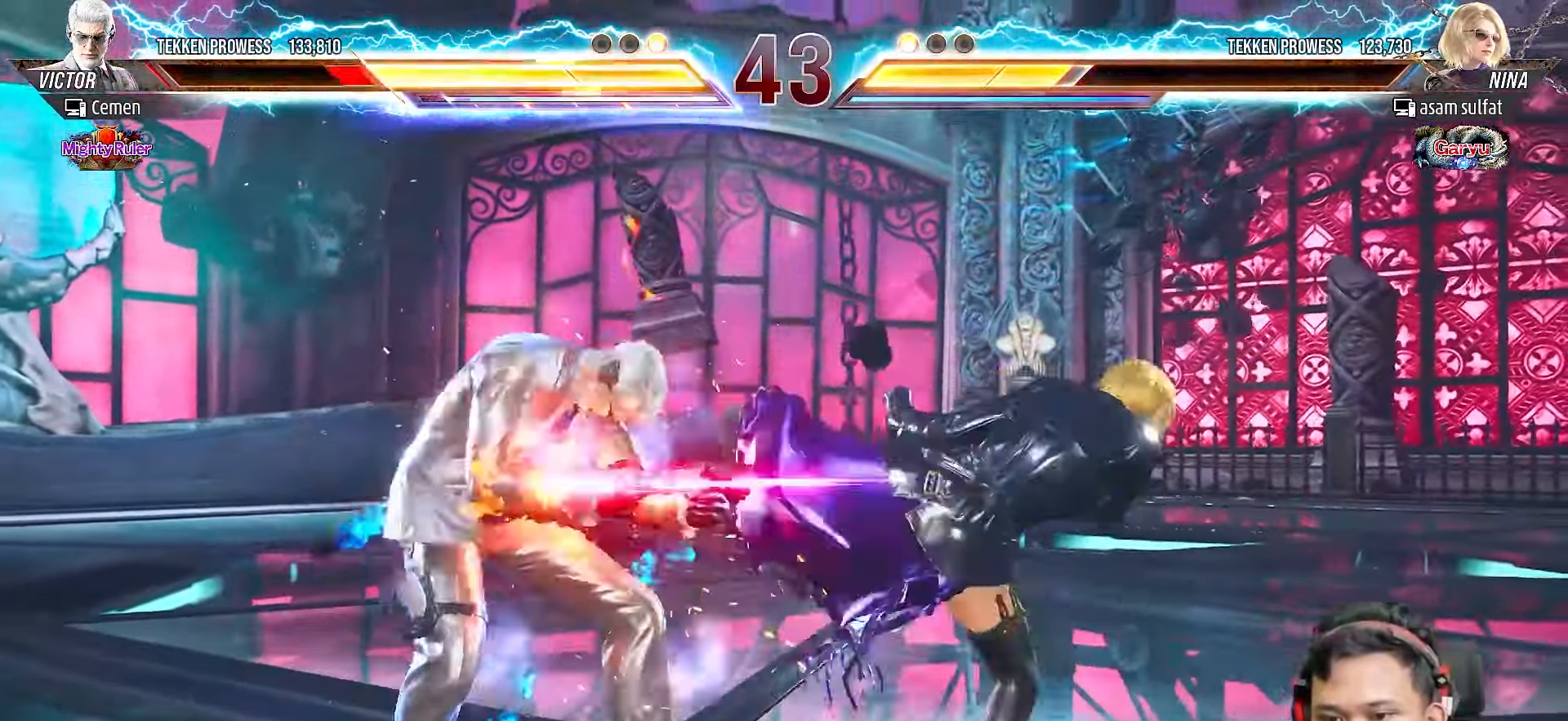
{"buttons": ["DPAD_LEFT"], "right_stick": "center", "events": [[283, "DPAD_LEFT", "down"], [367, "DPAD_LEFT", "up"], [417, "DPAD_LEFT", "down"]]}
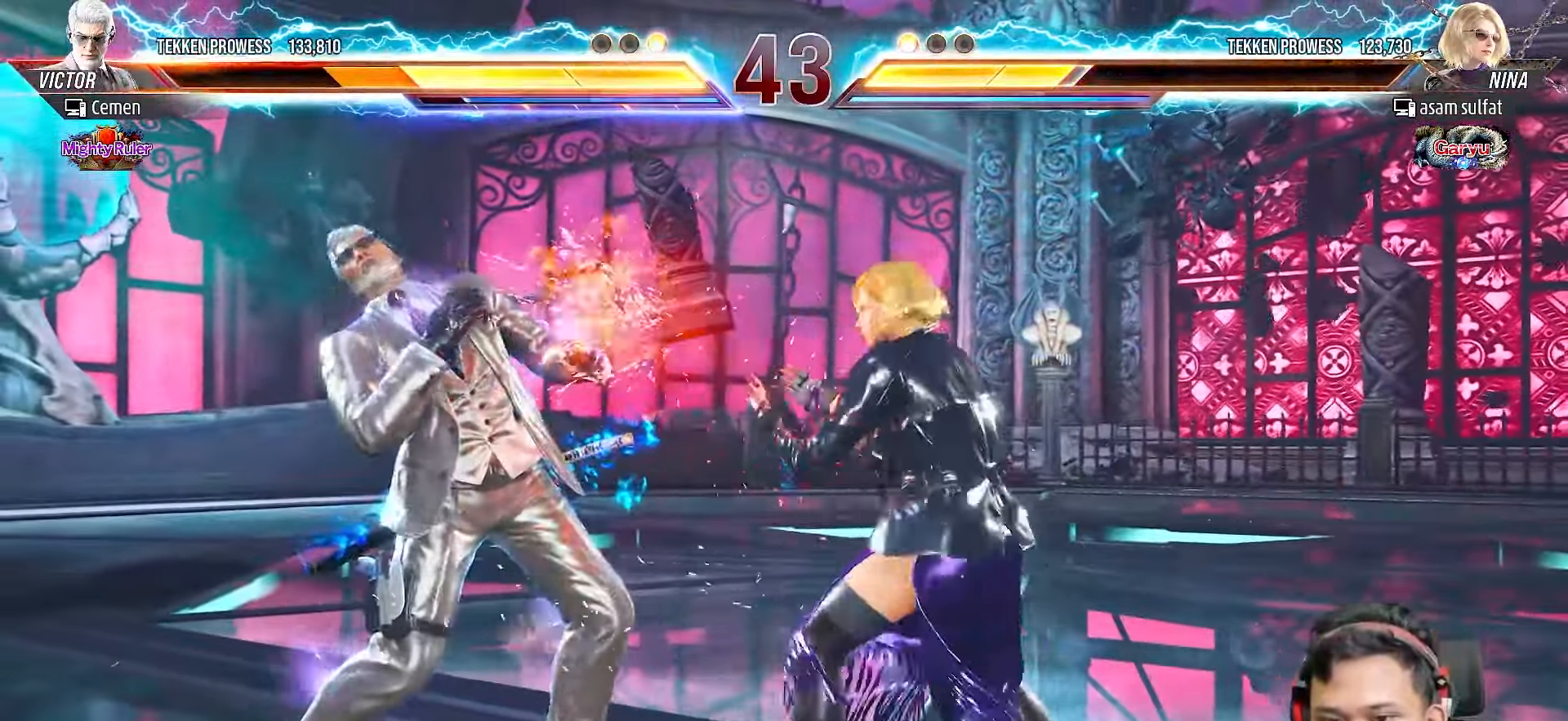
{"buttons": ["DPAD_LEFT"], "right_stick": "center", "events": [[33, "DPAD_LEFT", "up"], [83, "DPAD_LEFT", "down"], [200, "DPAD_LEFT", "up"], [233, "DPAD_LEFT", "down"], [367, "L2", "down"], [467, "L2", "up"]]}
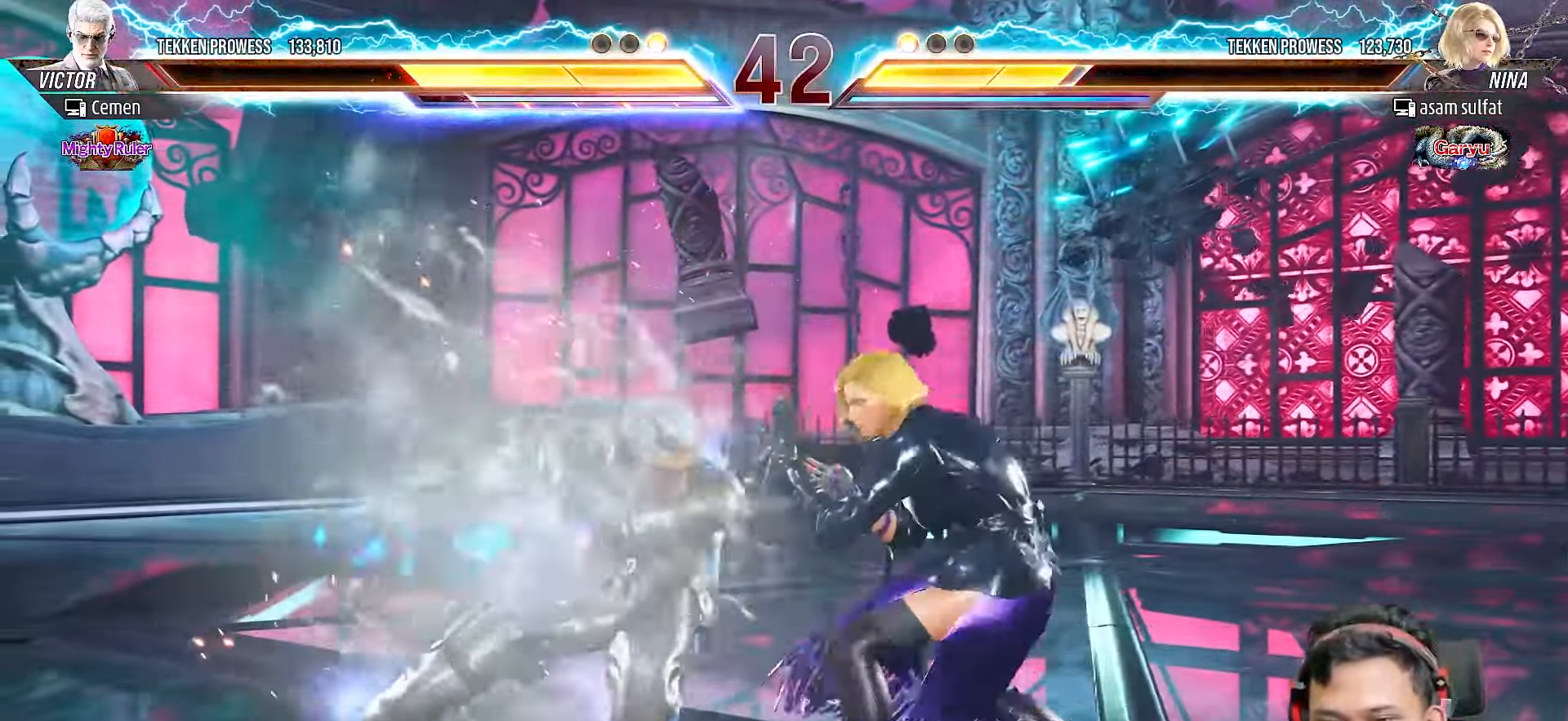
{"buttons": ["DPAD_LEFT"], "right_stick": "center", "events": [[33, "L2", "down"], [150, "L2", "up"], [167, "DPAD_LEFT", "up"], [500, "DPAD_LEFT", "down"]]}
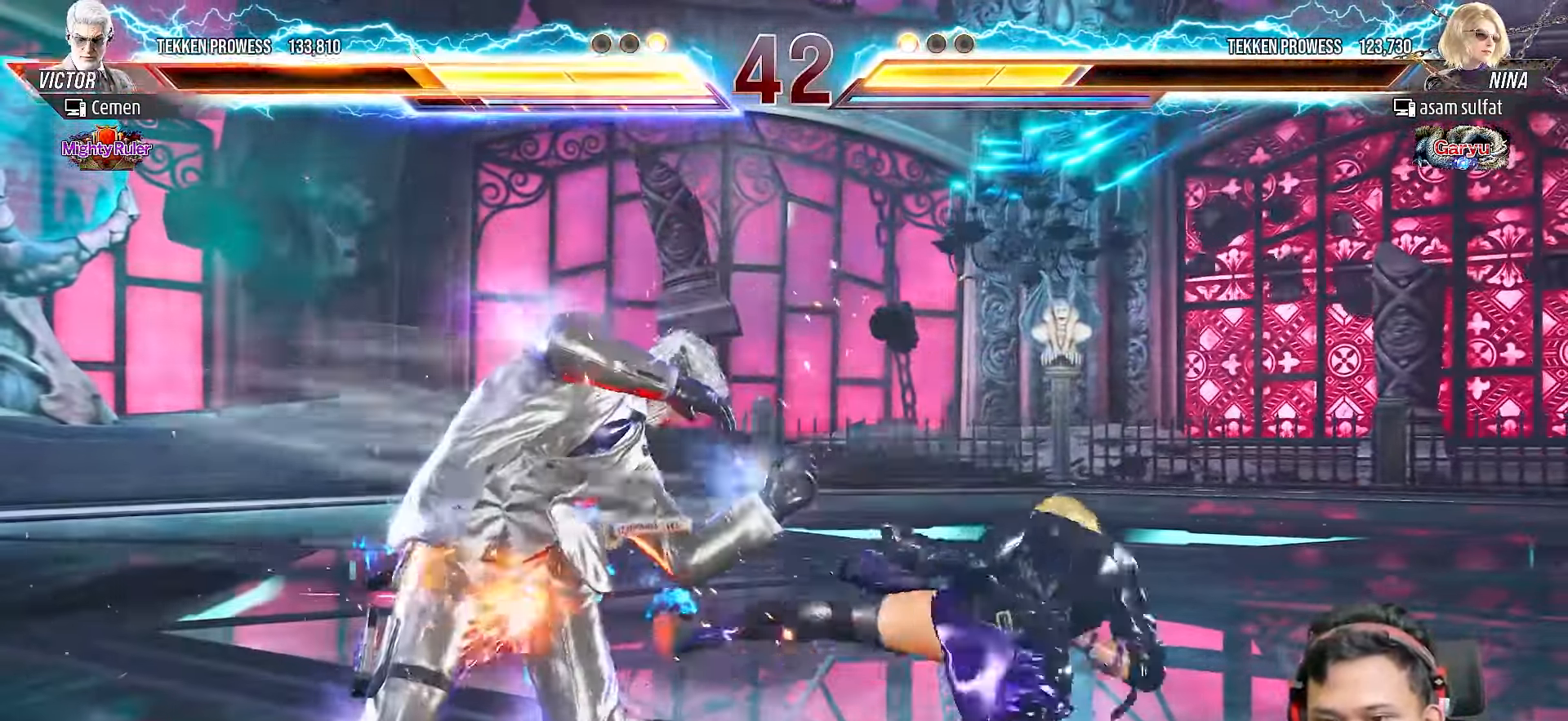
{"buttons": ["DPAD_LEFT"], "right_stick": "center", "events": [[100, "DPAD_LEFT", "up"], [183, "DPAD_LEFT", "down"], [267, "DPAD_LEFT", "up"], [317, "DPAD_LEFT", "down"], [417, "DPAD_LEFT", "up"], [483, "DPAD_LEFT", "down"]]}
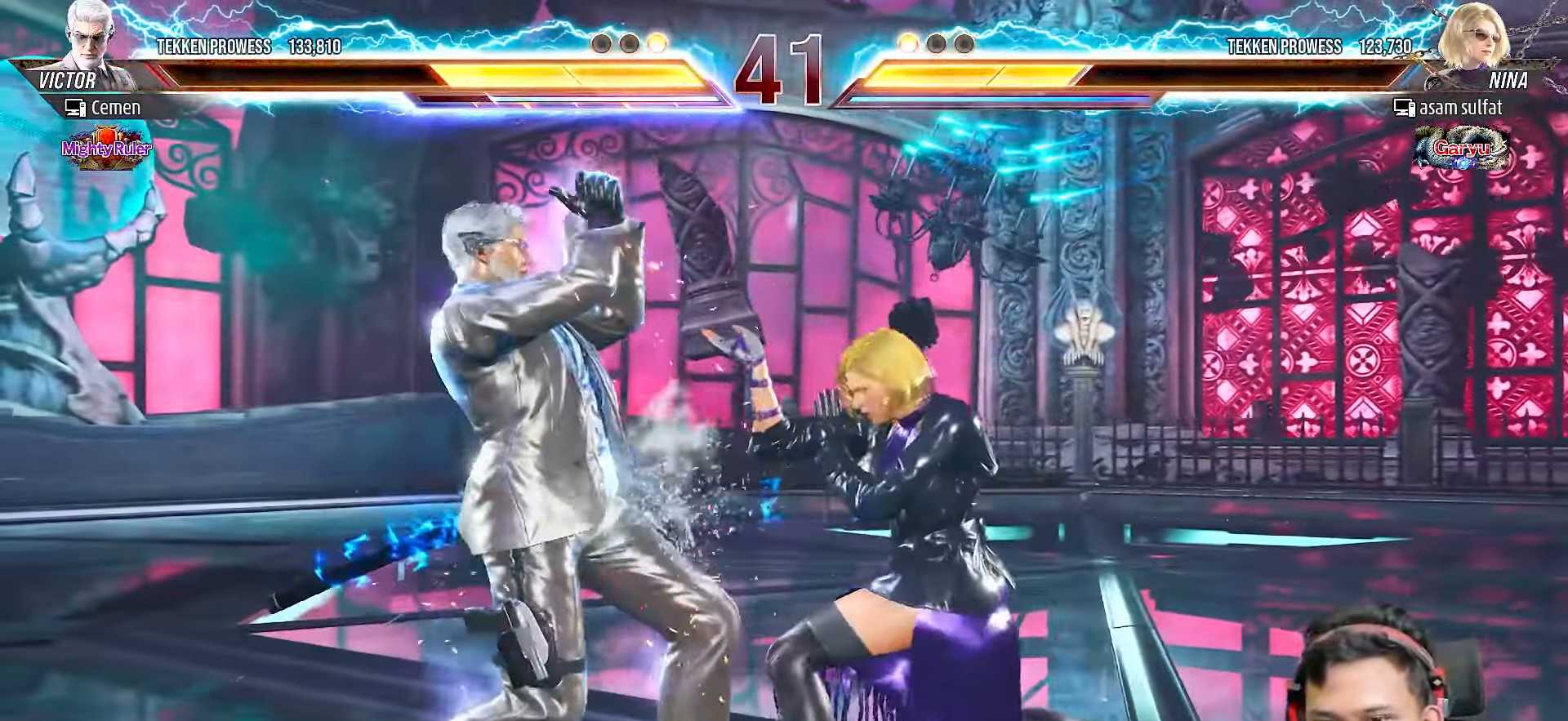
{"buttons": ["DPAD_DOWN"], "right_stick": "center", "events": [[83, "DPAD_LEFT", "up"], [133, "DPAD_LEFT", "down"], [250, "DPAD_LEFT", "up"], [300, "DPAD_DOWN", "down"], [317, "DPAD_LEFT", "down"], [367, "DPAD_LEFT", "up"], [400, "DPAD_LEFT", "down"], [417, "CIRCLE", "down"], [450, "DPAD_LEFT", "up"], [483, "CIRCLE", "up"]]}
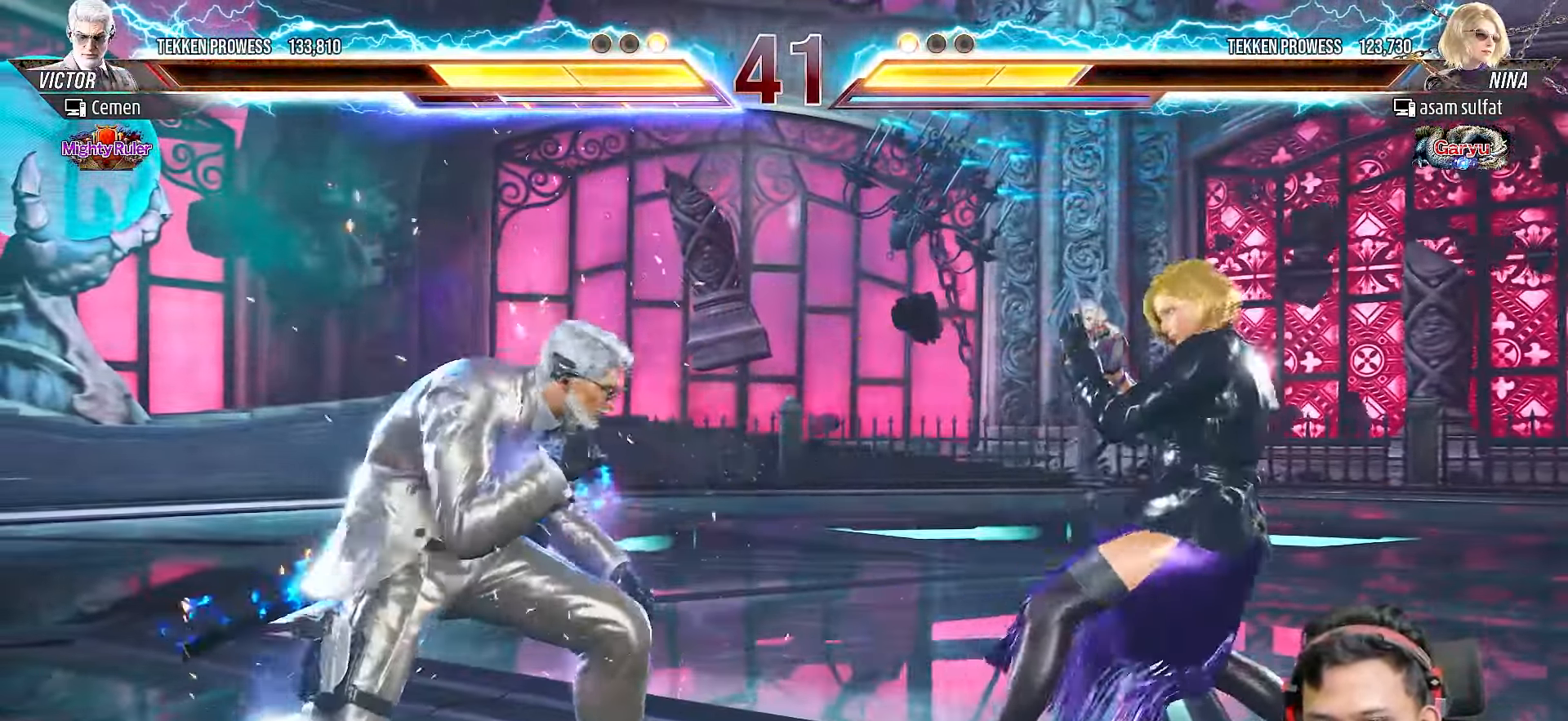
{"buttons": ["DPAD_LEFT"], "right_stick": "center", "events": [[50, "CIRCLE", "down"], [133, "CIRCLE", "up"], [200, "CIRCLE", "down"], [300, "CIRCLE", "up"], [350, "CIRCLE", "down"], [350, "DPAD_DOWN", "up"], [417, "CIRCLE", "up"], [450, "DPAD_LEFT", "down"]]}
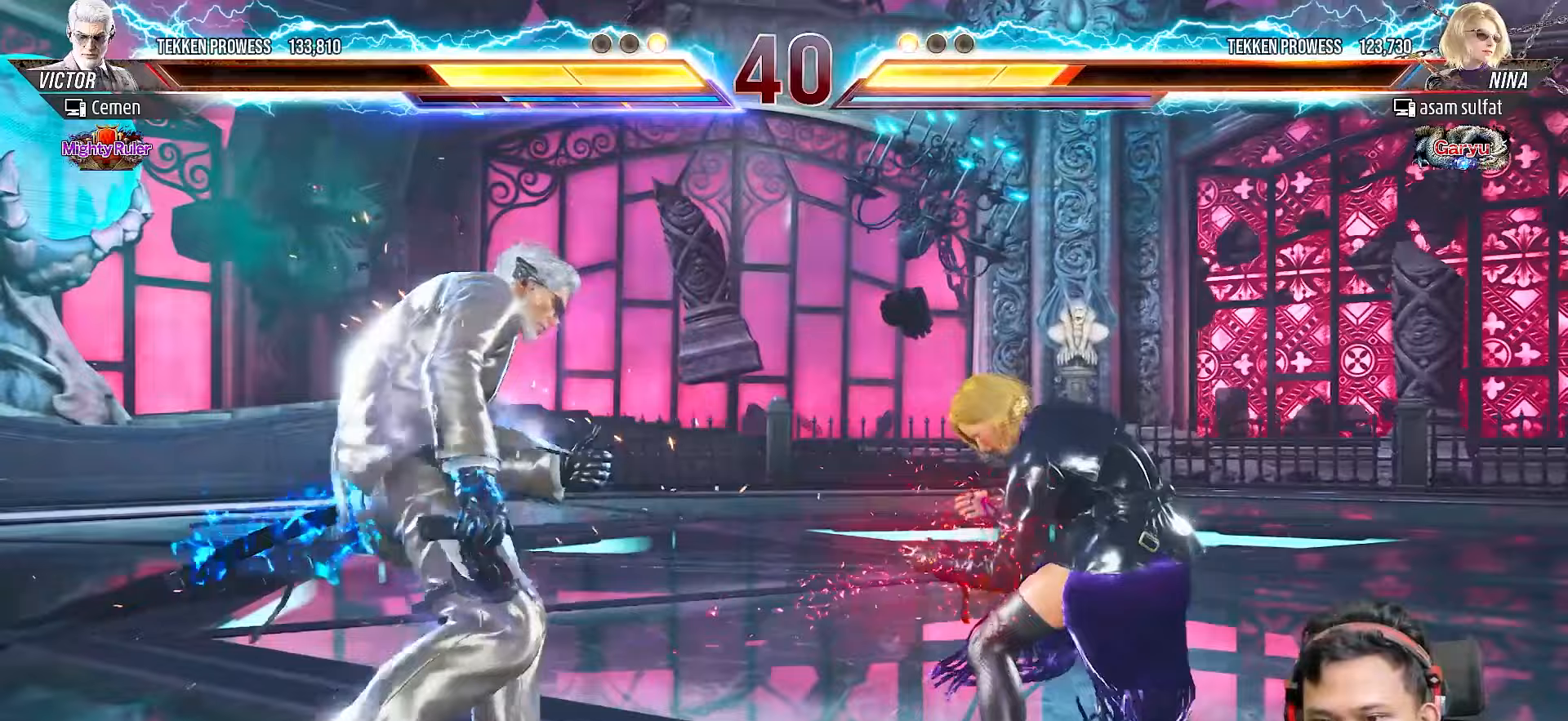
{"buttons": ["DPAD_LEFT"], "right_stick": "center", "events": [[33, "DPAD_LEFT", "up"], [117, "DPAD_LEFT", "down"], [200, "DPAD_LEFT", "up"], [250, "DPAD_LEFT", "down"], [367, "DPAD_LEFT", "up"], [417, "DPAD_LEFT", "down"]]}
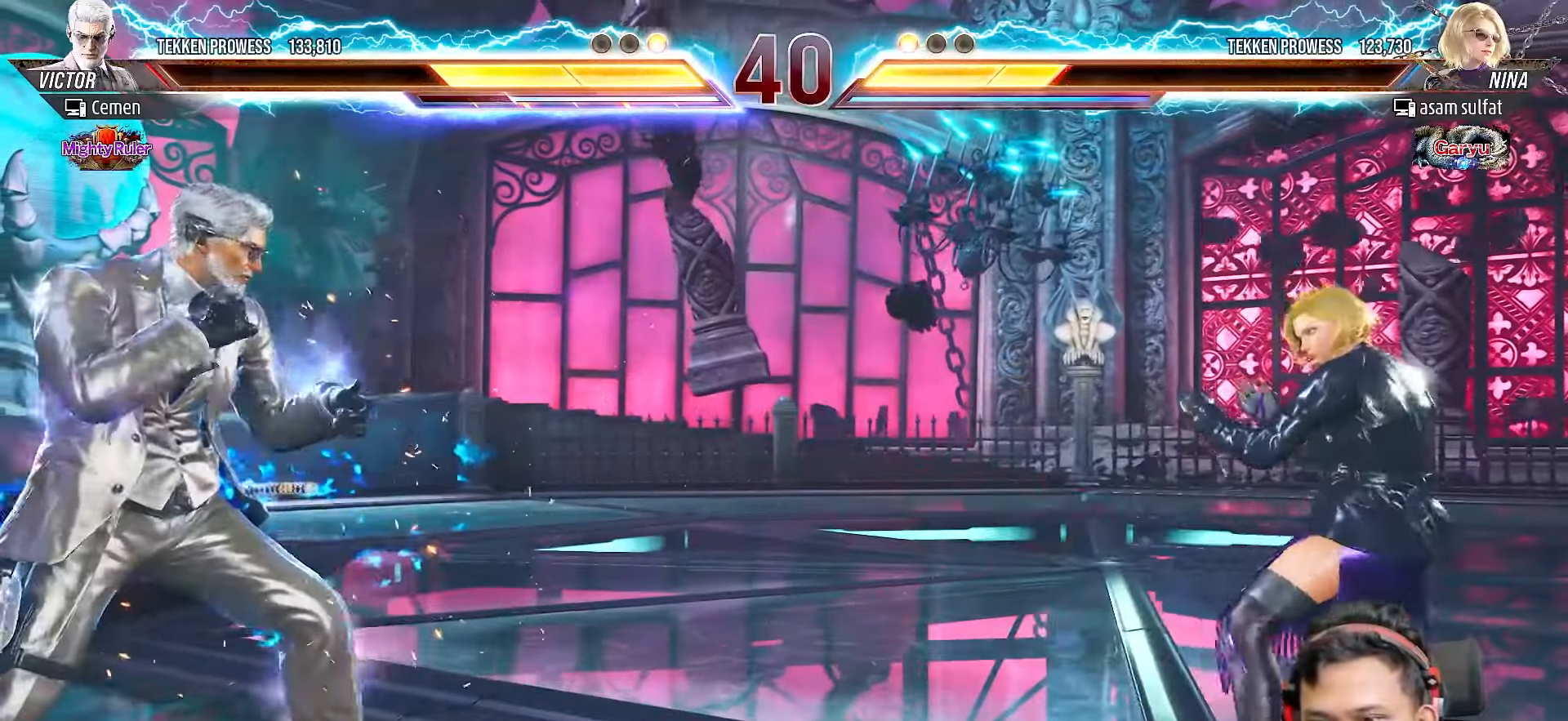
{"buttons": [], "right_stick": "center", "events": [[17, "DPAD_LEFT", "up"], [67, "DPAD_DOWN", "down"], [183, "DPAD_DOWN", "up"], [250, "DPAD_LEFT", "down"], [350, "DPAD_LEFT", "up"], [400, "DPAD_LEFT", "down"], [500, "DPAD_LEFT", "up"]]}
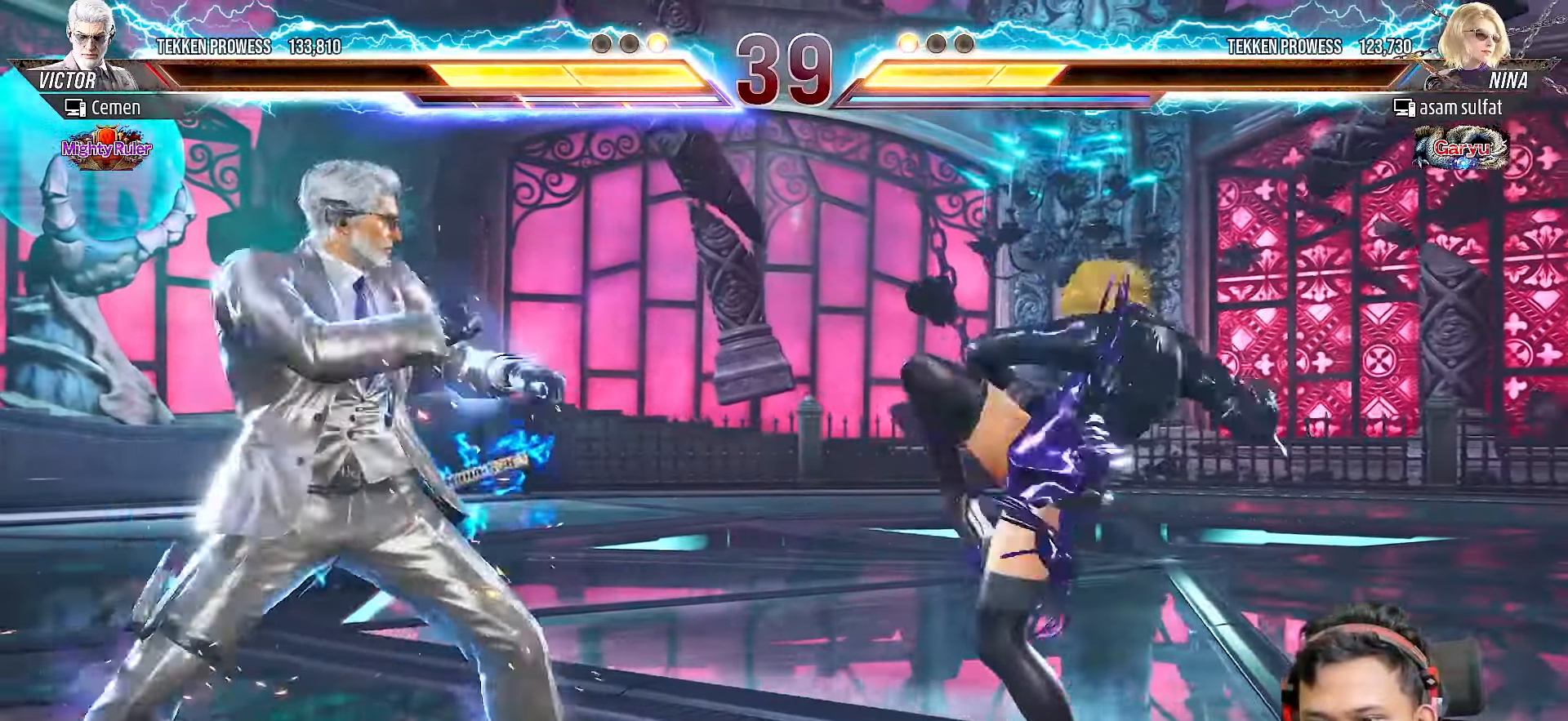
{"buttons": ["CIRCLE", "DPAD_DOWN"], "right_stick": "center", "events": [[67, "DPAD_DOWN", "down"], [133, "CIRCLE", "down"], [233, "CIRCLE", "up"], [300, "CIRCLE", "down"], [383, "CIRCLE", "up"], [433, "CIRCLE", "down"]]}
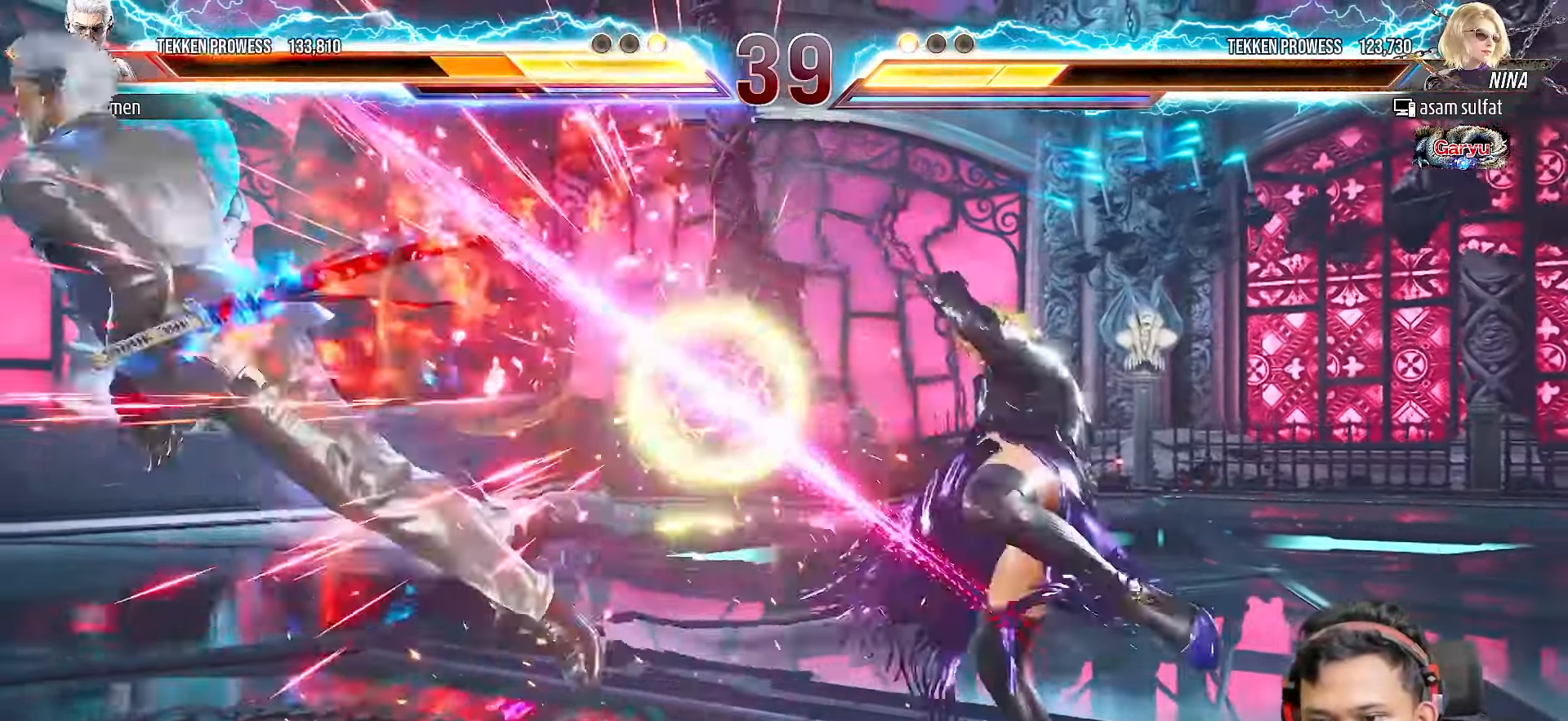
{"buttons": ["DPAD_LEFT"], "right_stick": "center", "events": [[33, "CIRCLE", "up"], [50, "DPAD_DOWN", "up"], [133, "DPAD_LEFT", "down"], [217, "DPAD_LEFT", "up"], [300, "DPAD_LEFT", "down"], [383, "DPAD_LEFT", "up"], [450, "DPAD_LEFT", "down"]]}
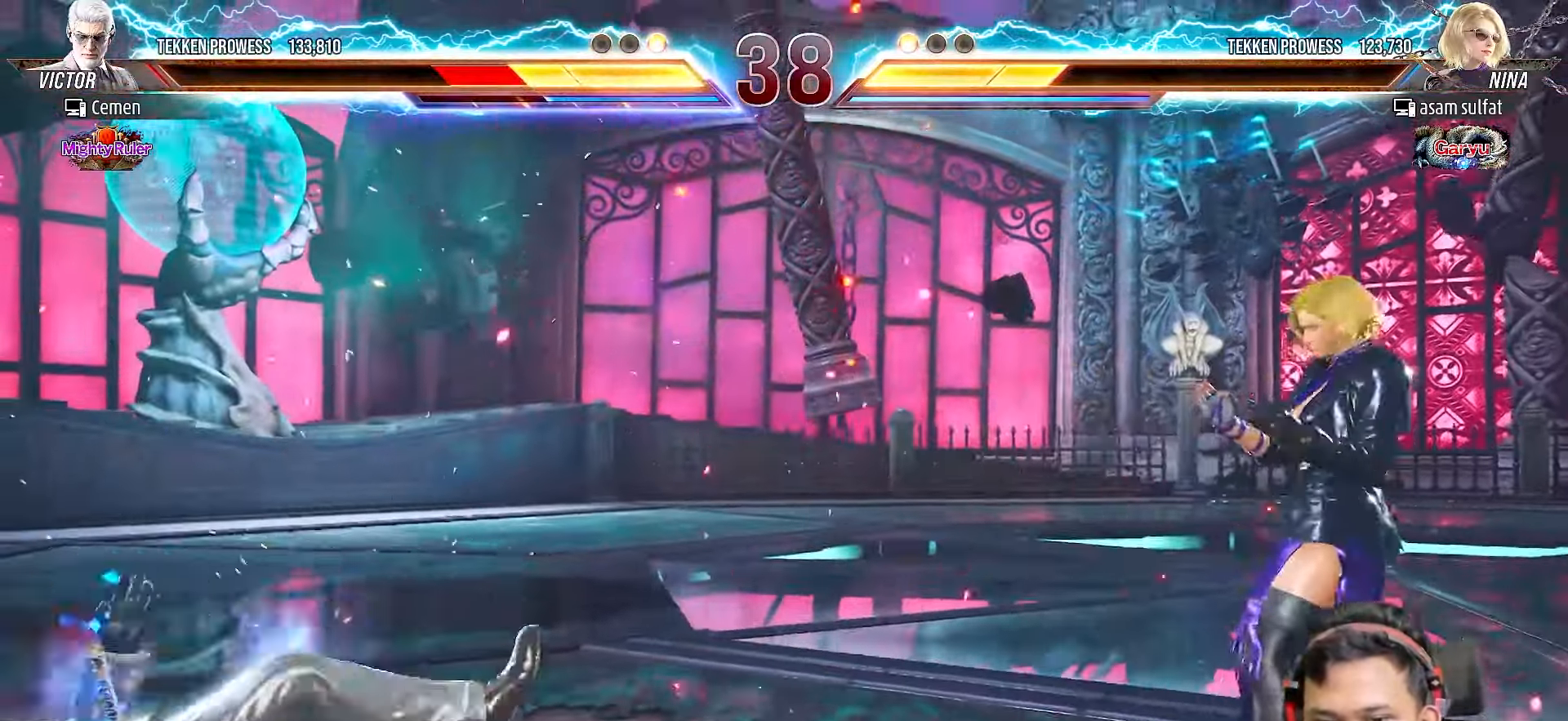
{"buttons": ["DPAD_LEFT"], "right_stick": "center", "events": [[67, "DPAD_LEFT", "up"], [133, "DPAD_LEFT", "down"], [217, "DPAD_LEFT", "up"], [267, "DPAD_LEFT", "down"], [383, "DPAD_LEFT", "up"], [433, "DPAD_LEFT", "down"]]}
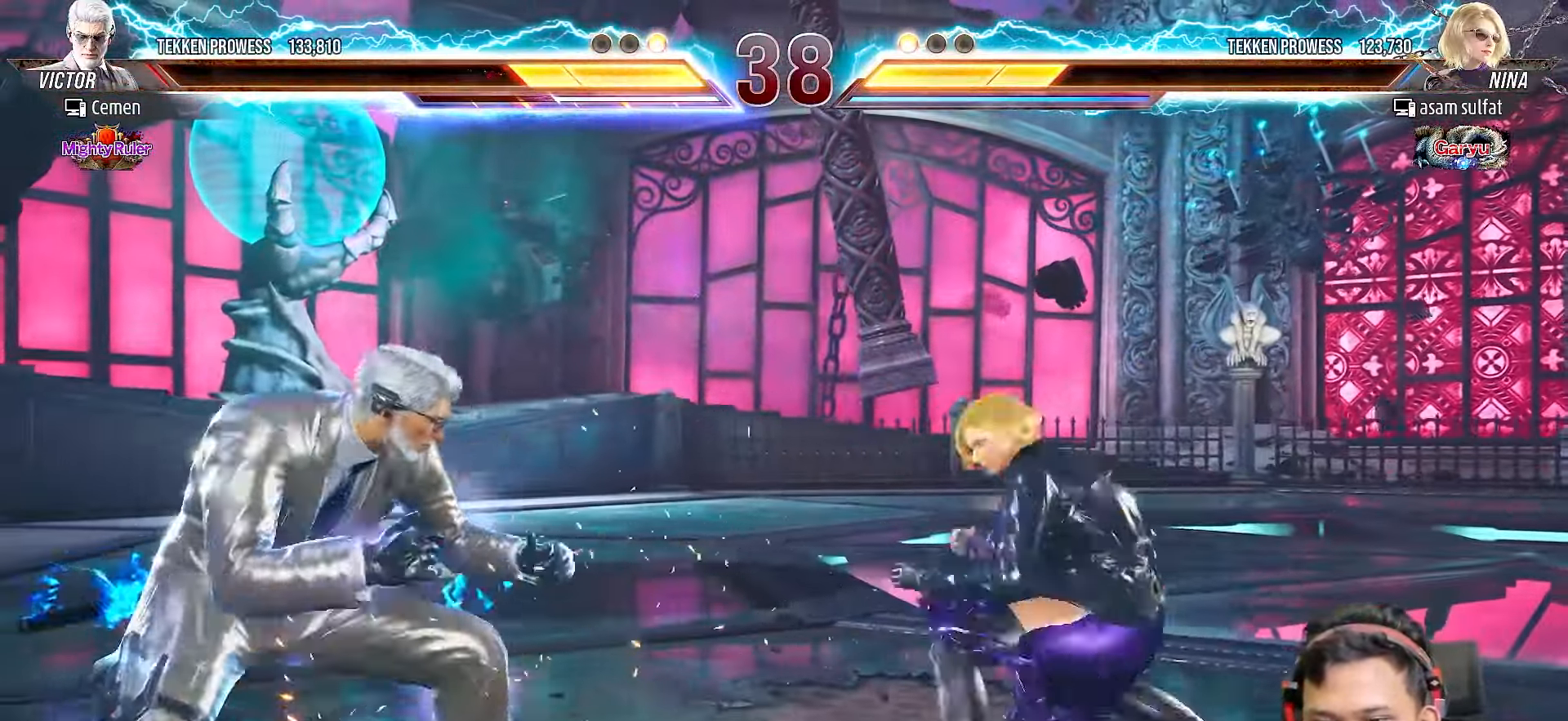
{"buttons": ["DPAD_LEFT"], "right_stick": "center", "events": [[67, "DPAD_LEFT", "up"], [100, "DPAD_LEFT", "down"], [267, "DPAD_LEFT", "up"], [317, "DPAD_LEFT", "down"], [433, "DPAD_LEFT", "up"], [467, "DPAD_LEFT", "down"]]}
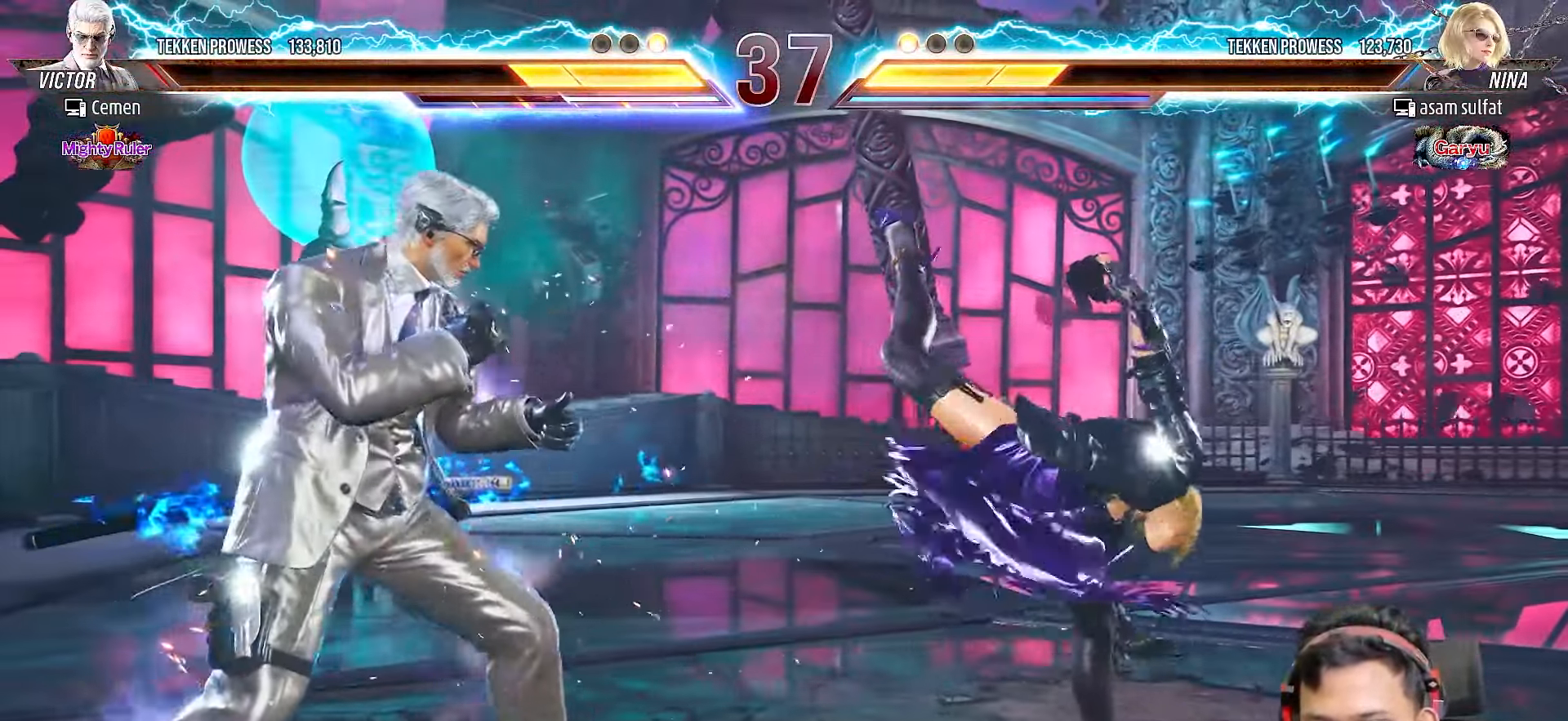
{"buttons": ["DPAD_DOWN"], "right_stick": "center", "events": [[67, "DPAD_LEFT", "up"], [117, "DPAD_DOWN", "down"], [133, "CIRCLE", "down"], [217, "CIRCLE", "up"], [267, "CIRCLE", "down"], [367, "CIRCLE", "up"], [400, "CIRCLE", "down"], [500, "CIRCLE", "up"]]}
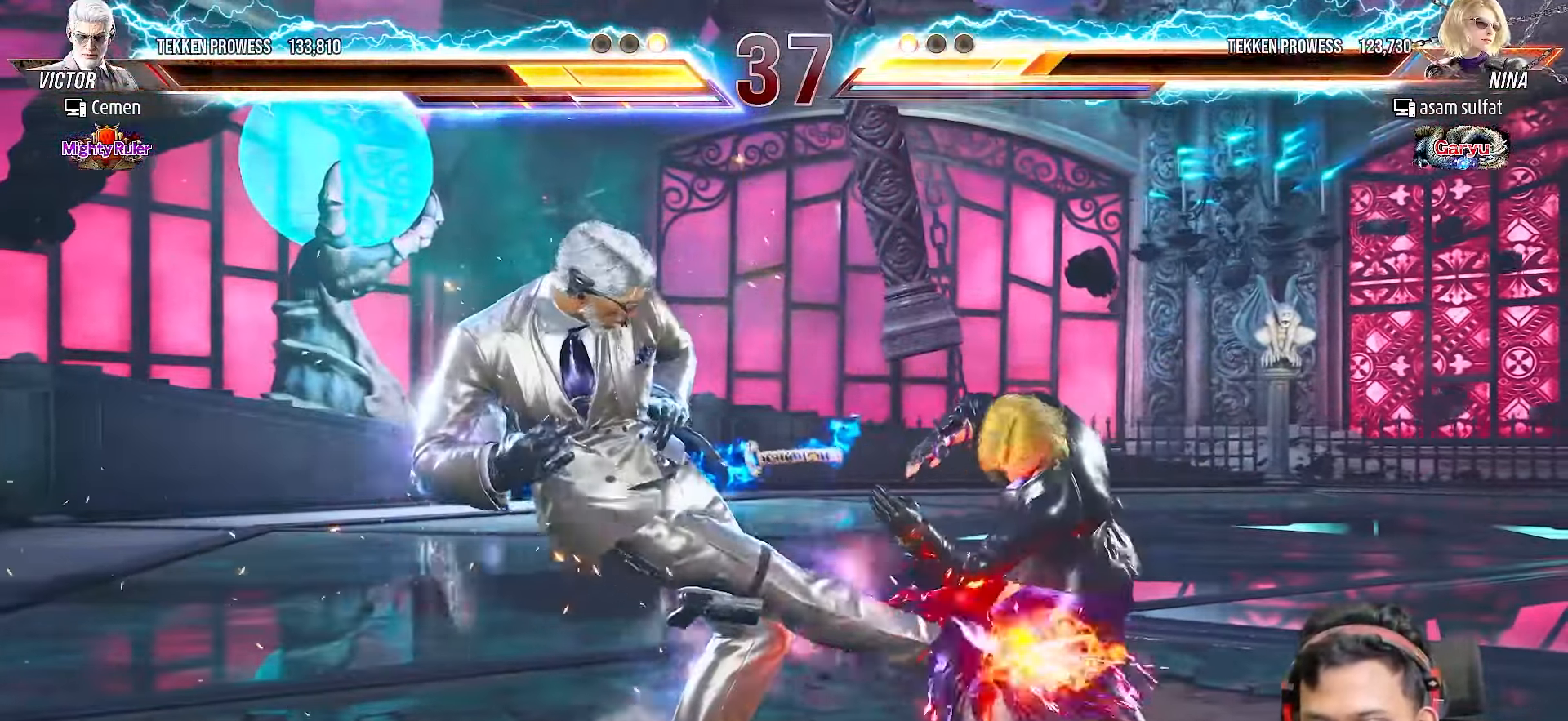
{"buttons": ["SQUARE", "DPAD_RIGHT"], "right_stick": "center", "events": [[33, "DPAD_DOWN", "up"], [317, "DPAD_RIGHT", "down"], [350, "SQUARE", "down"], [433, "SQUARE", "up"], [500, "SQUARE", "down"]]}
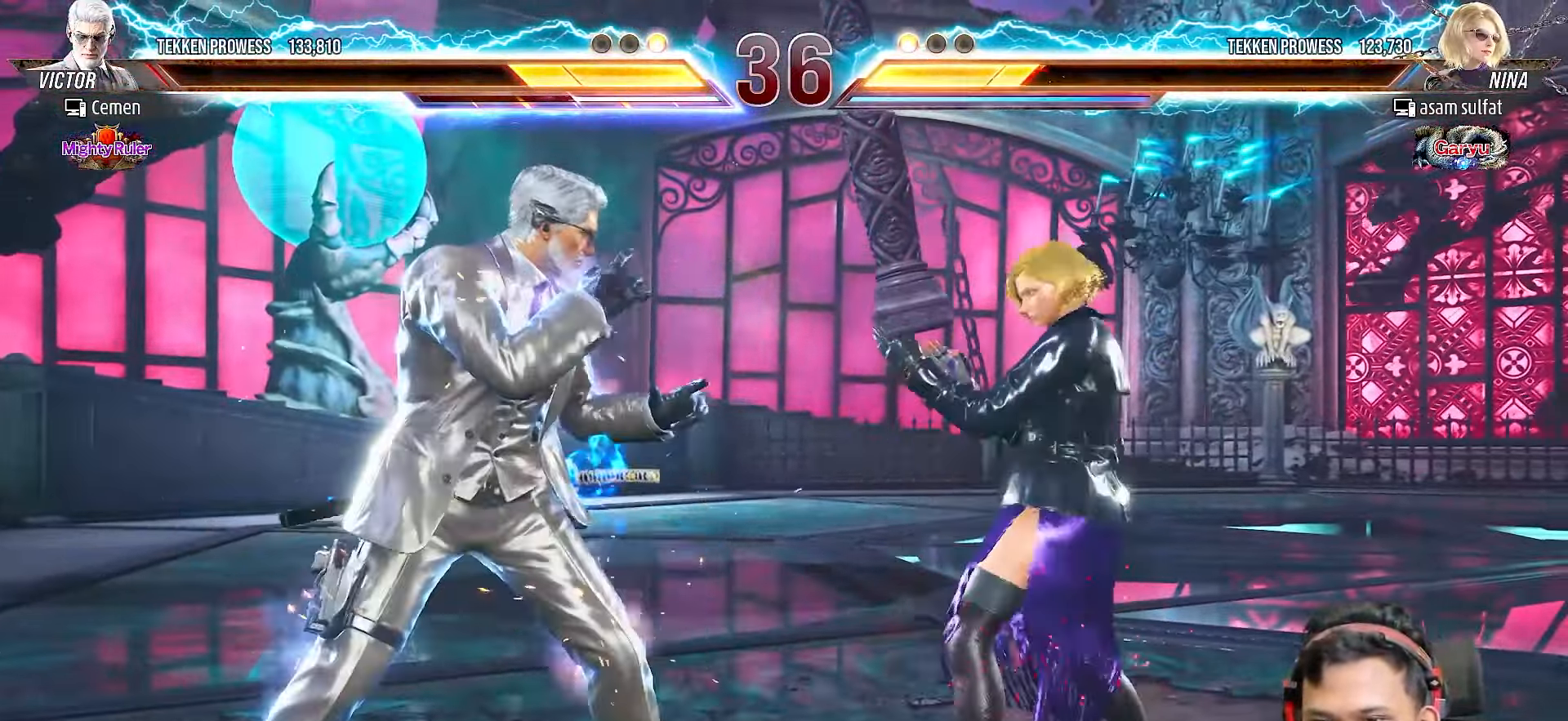
{"buttons": [], "right_stick": "center", "events": [[83, "SQUARE", "up"], [150, "SQUARE", "down"], [233, "SQUARE", "up"], [300, "SQUARE", "down"], [383, "SQUARE", "up"], [400, "DPAD_RIGHT", "up"]]}
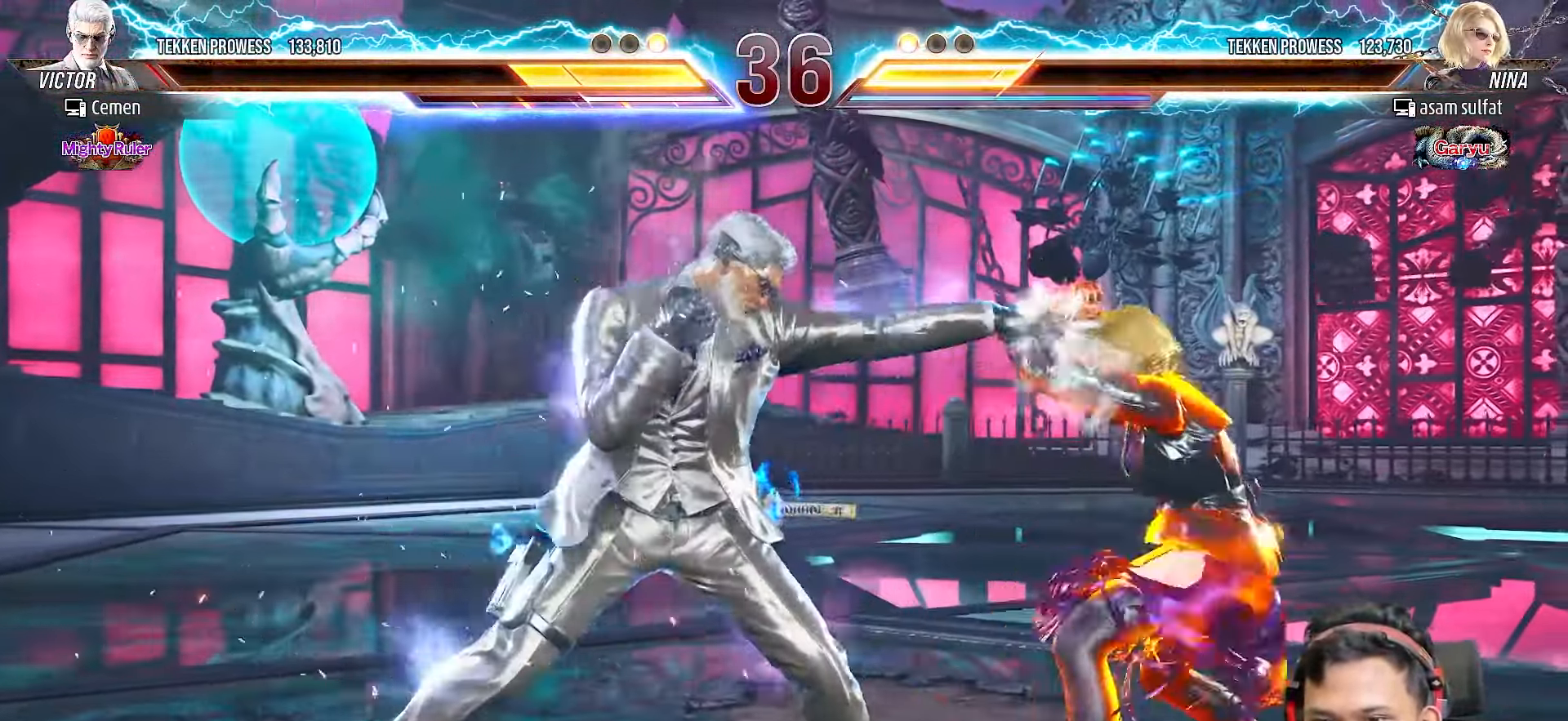
{"buttons": [], "right_stick": "center", "events": [[267, "SQUARE", "down"], [333, "SQUARE", "up"], [400, "TRIANGLE", "down"], [500, "TRIANGLE", "up"]]}
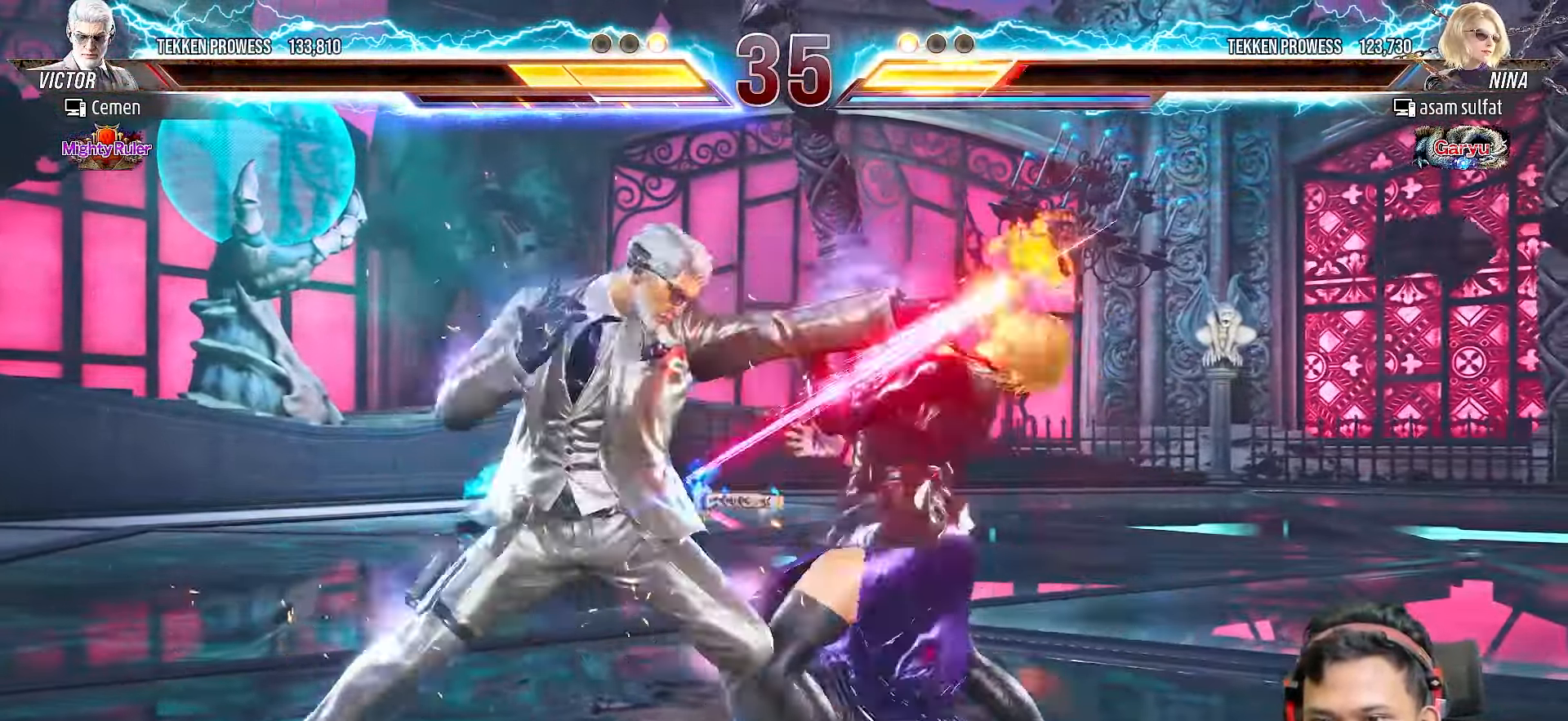
{"buttons": [], "right_stick": "center", "events": [[50, "SQUARE", "down"], [117, "SQUARE", "up"], [200, "TRIANGLE", "down"], [267, "TRIANGLE", "up"]]}
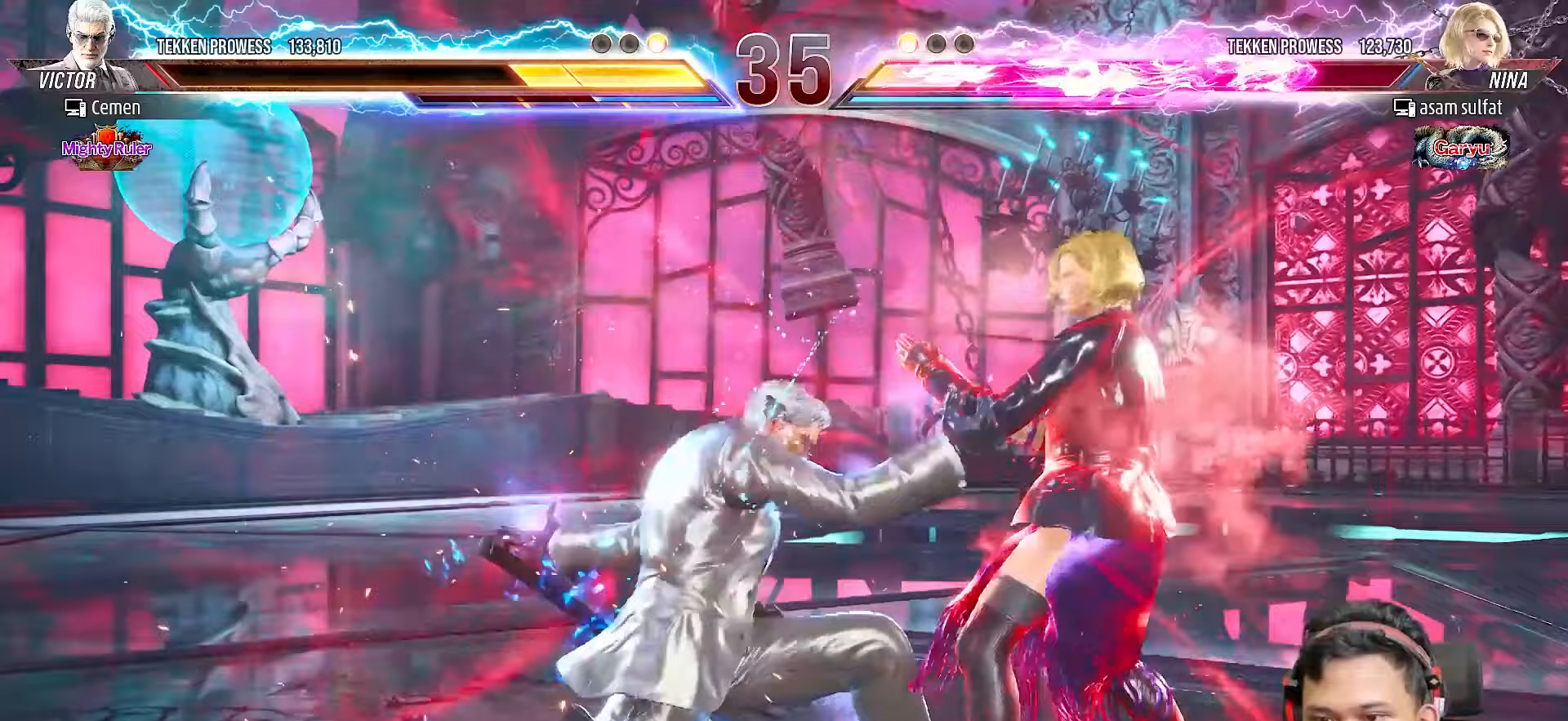
{"buttons": [], "right_stick": "center", "events": []}
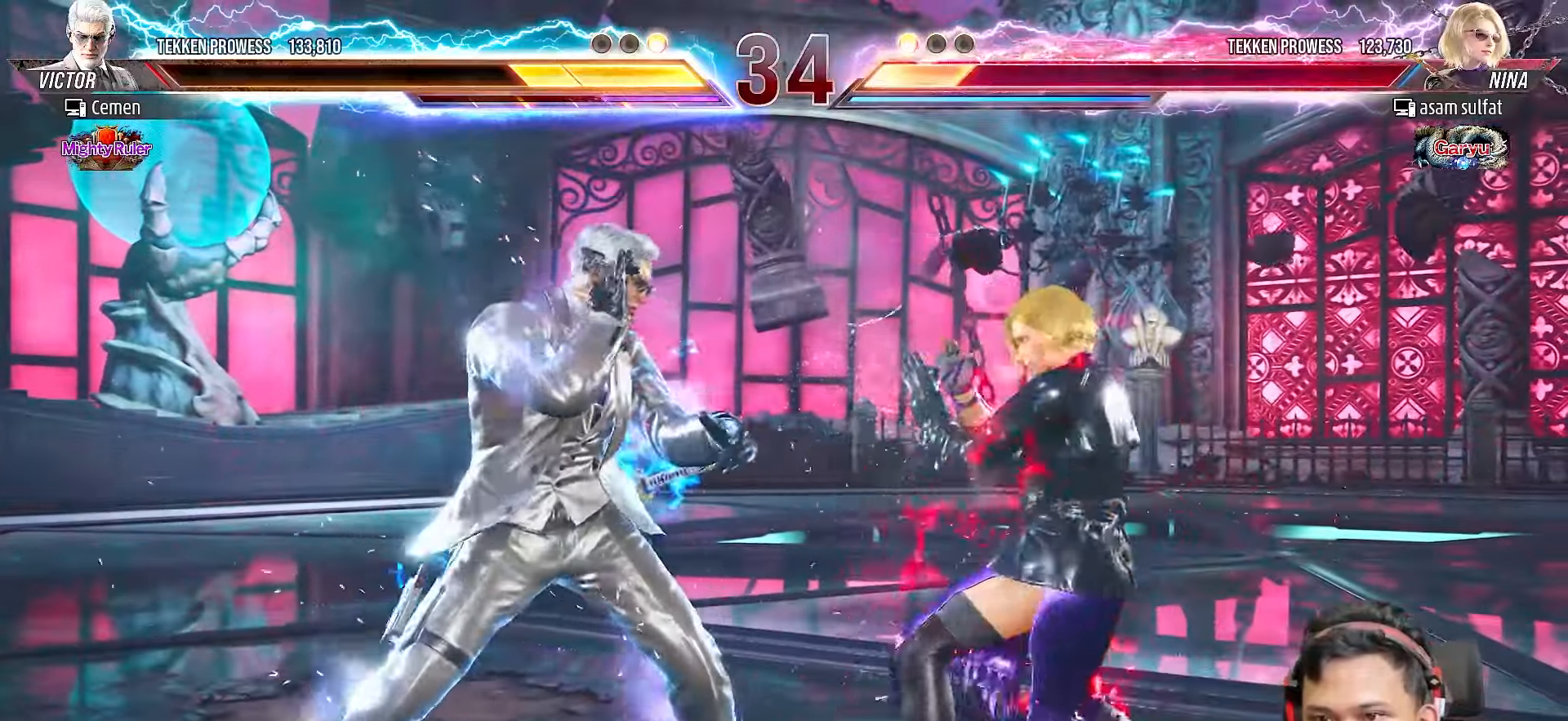
{"buttons": ["DPAD_LEFT"], "right_stick": "center", "events": [[17, "DPAD_LEFT", "down"], [117, "DPAD_LEFT", "up"], [167, "DPAD_LEFT", "down"], [267, "DPAD_LEFT", "up"], [317, "DPAD_LEFT", "down"]]}
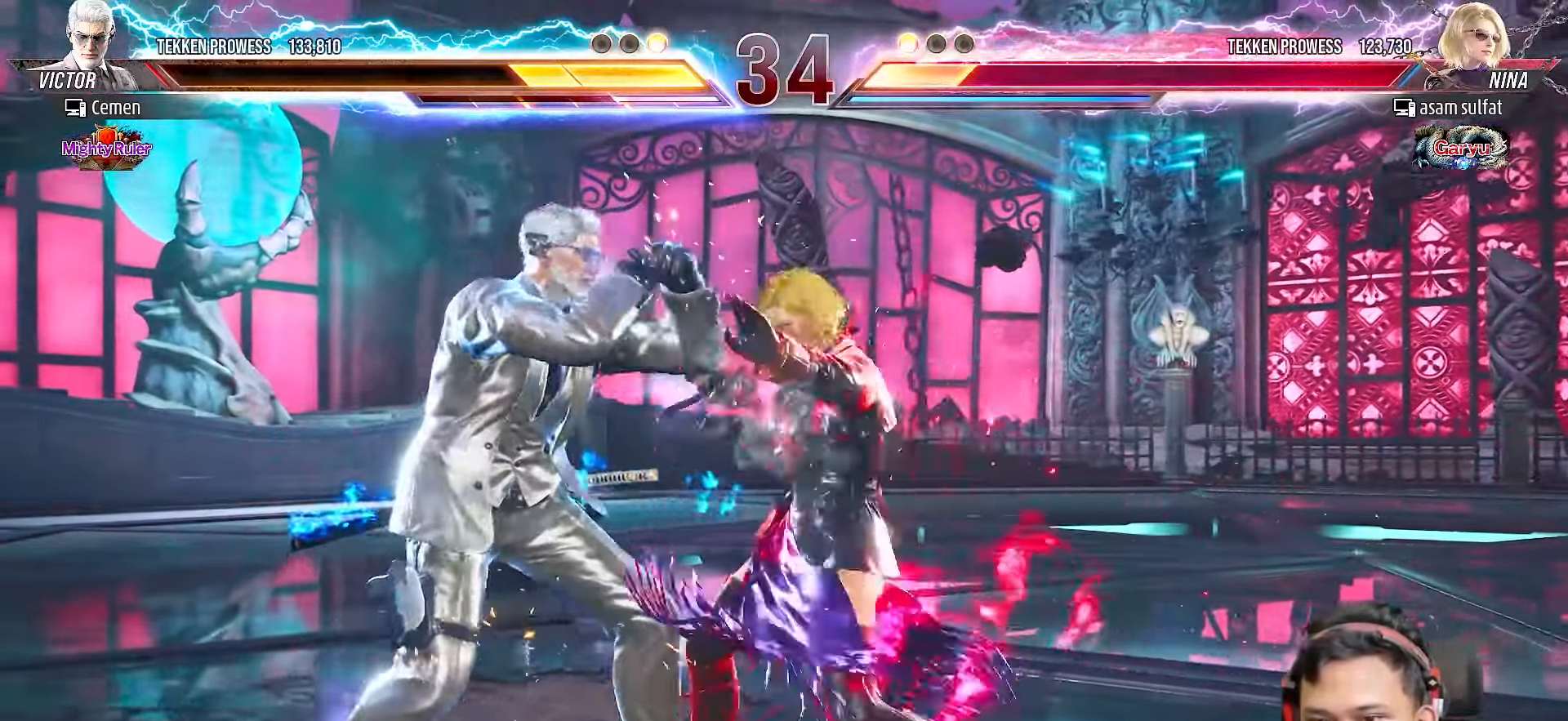
{"buttons": ["DPAD_LEFT"], "right_stick": "center", "events": [[67, "L2", "down"], [167, "L2", "up"], [250, "L2", "down"], [350, "L2", "up"], [417, "L2", "down"], [500, "L2", "up"]]}
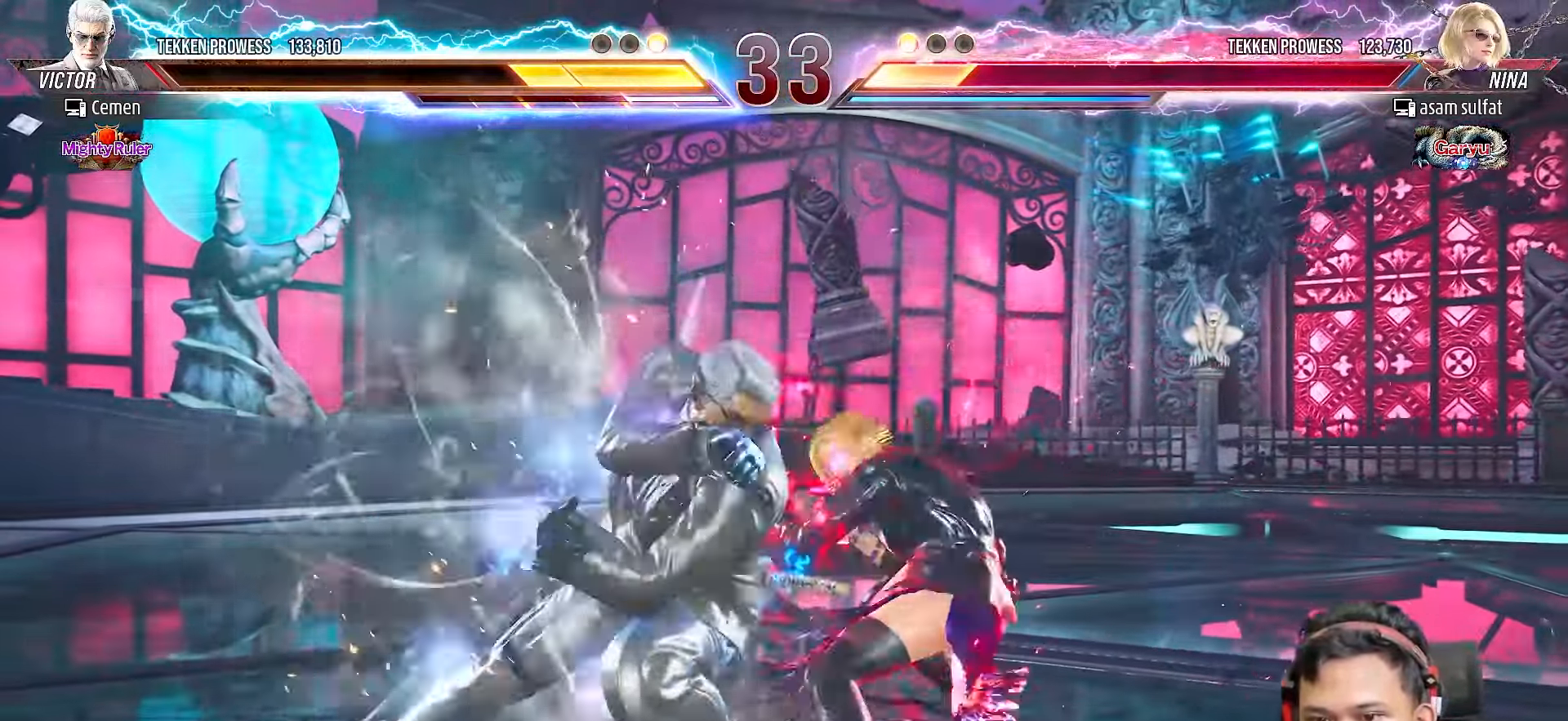
{"buttons": [], "right_stick": "center", "events": [[267, "DPAD_LEFT", "up"], [367, "DPAD_LEFT", "down"], [483, "DPAD_LEFT", "up"]]}
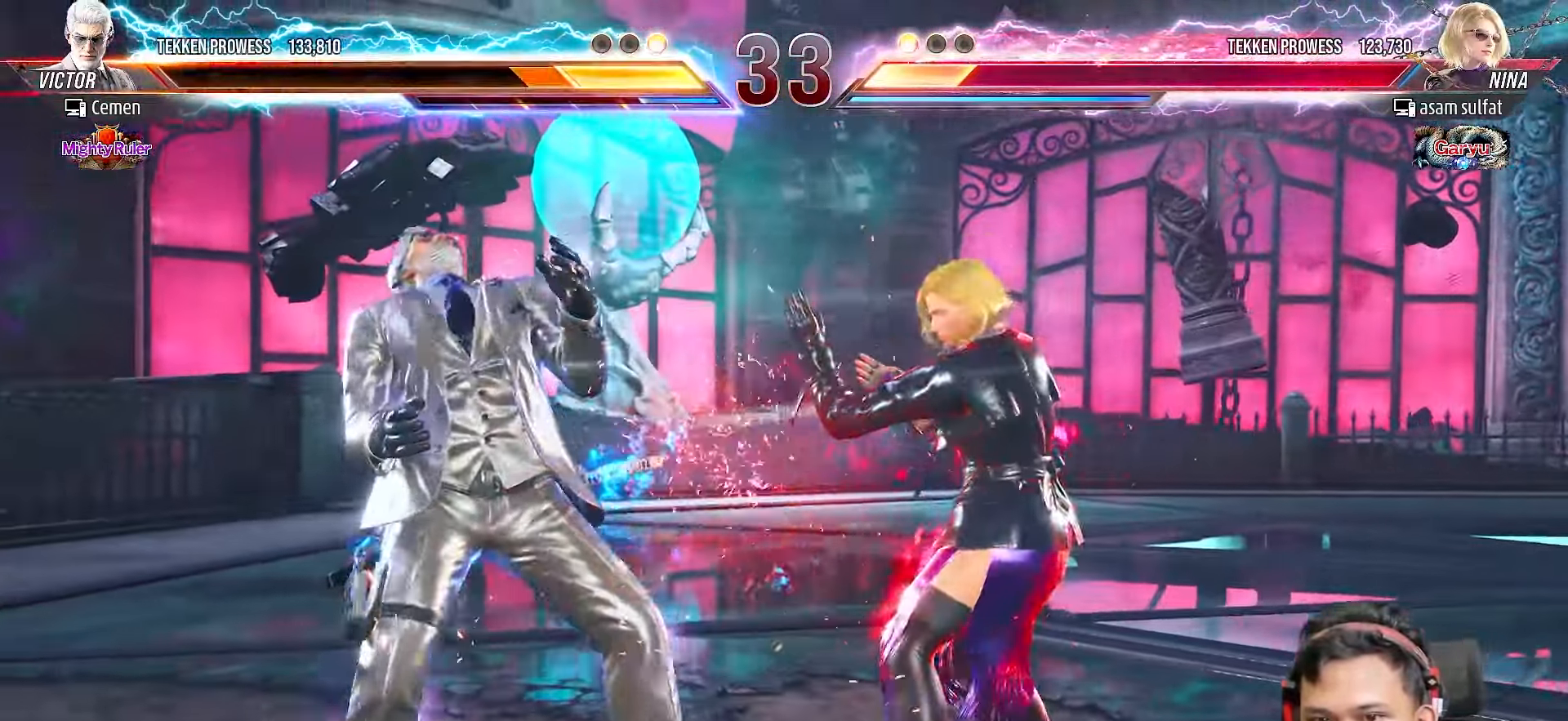
{"buttons": ["DPAD_LEFT"], "right_stick": "center", "events": [[33, "DPAD_LEFT", "down"], [167, "DPAD_LEFT", "up"], [200, "DPAD_LEFT", "down"], [317, "DPAD_LEFT", "up"], [350, "DPAD_LEFT", "down"]]}
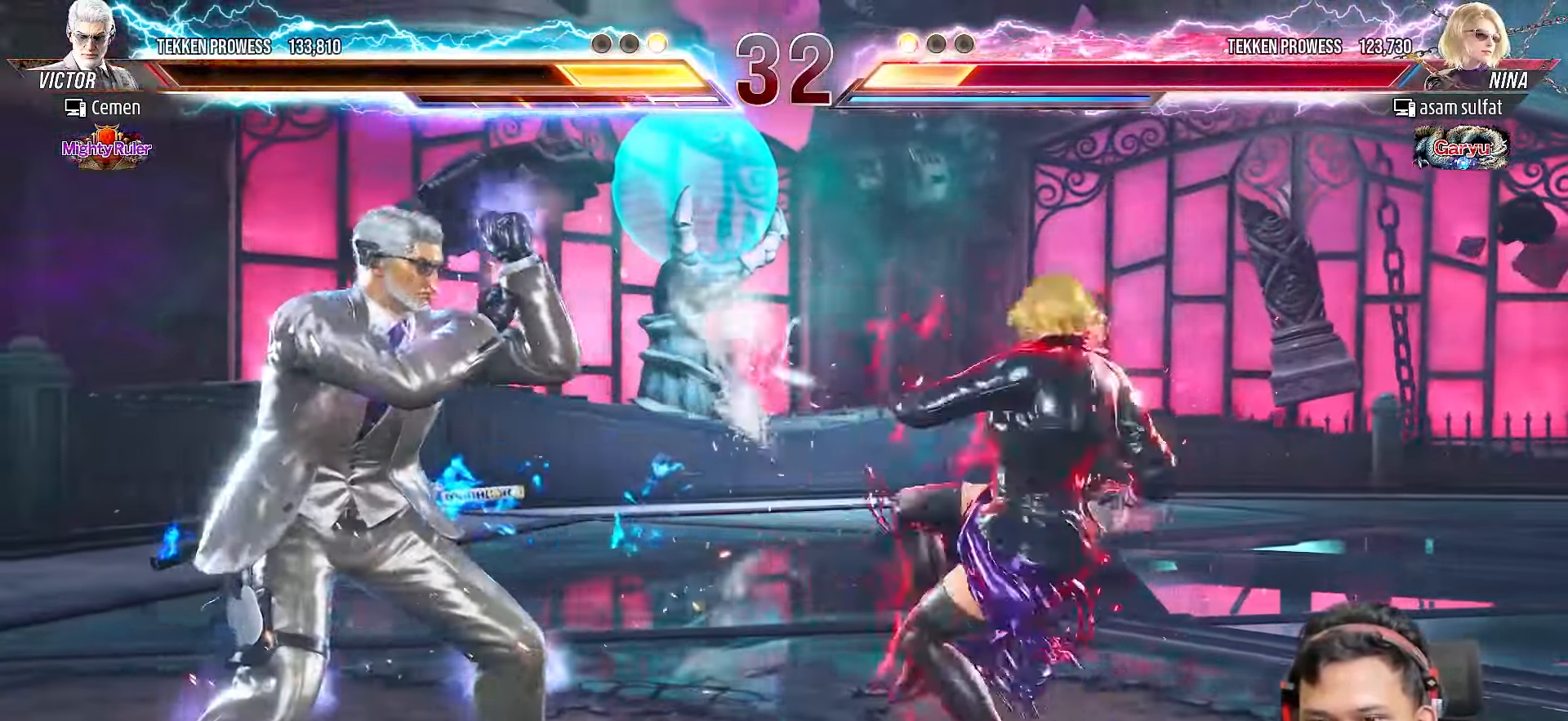
{"buttons": [], "right_stick": "center", "events": [[117, "L2", "down"], [217, "L2", "up"], [267, "L2", "down"], [383, "L2", "up"], [467, "DPAD_LEFT", "up"]]}
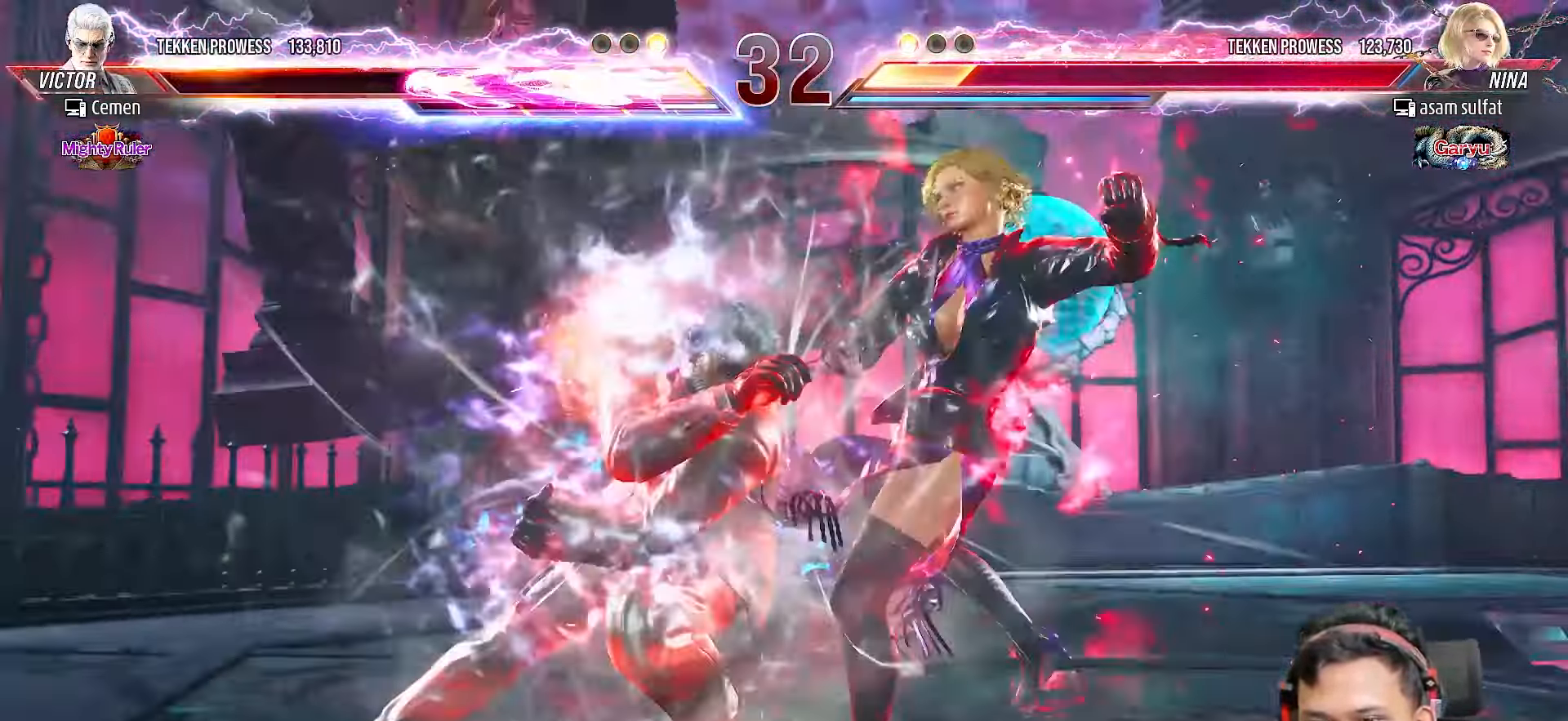
{"buttons": [], "right_stick": "center", "events": []}
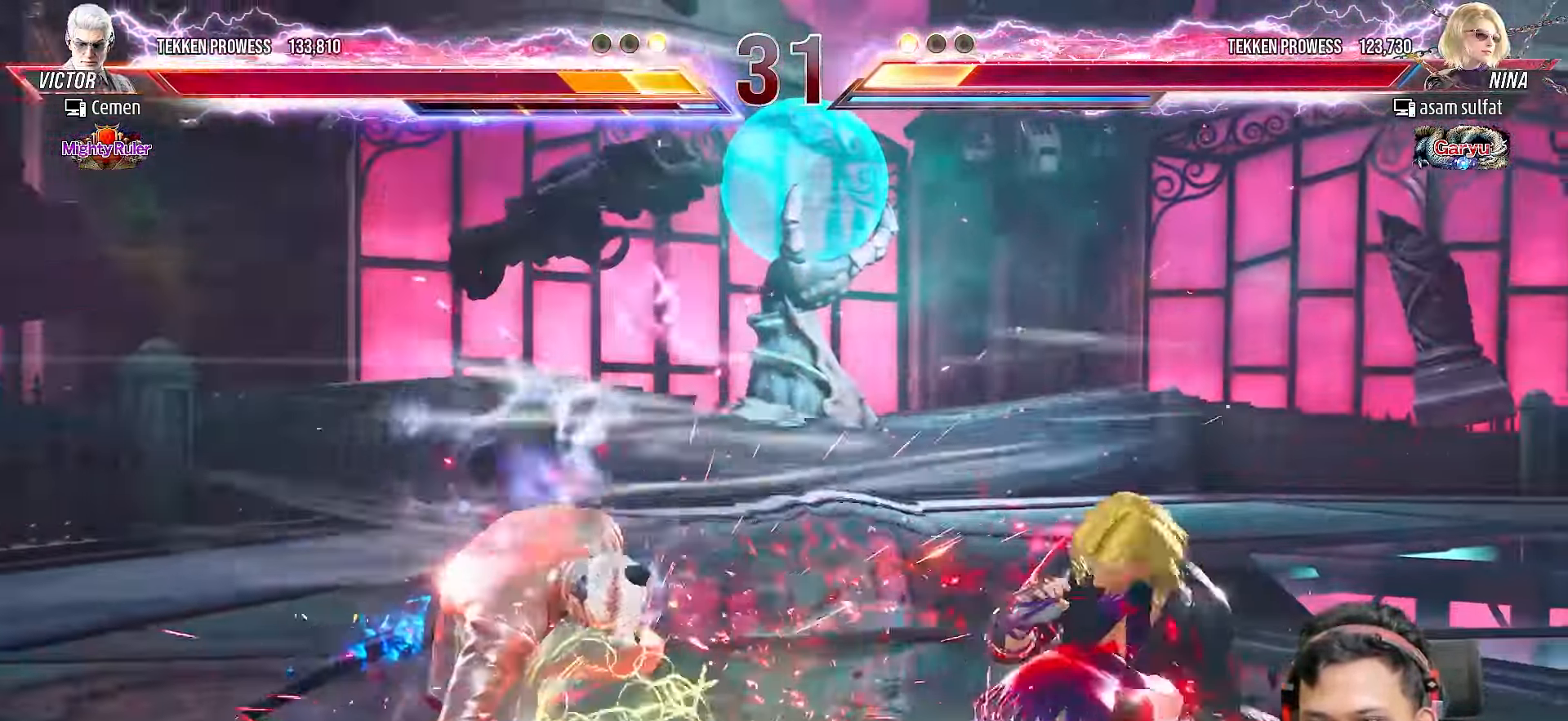
{"buttons": [], "right_stick": "center", "events": [[67, "DPAD_LEFT", "down"], [167, "DPAD_LEFT", "up"], [233, "DPAD_LEFT", "down"], [317, "DPAD_LEFT", "up"], [367, "DPAD_LEFT", "down"], [467, "DPAD_LEFT", "up"]]}
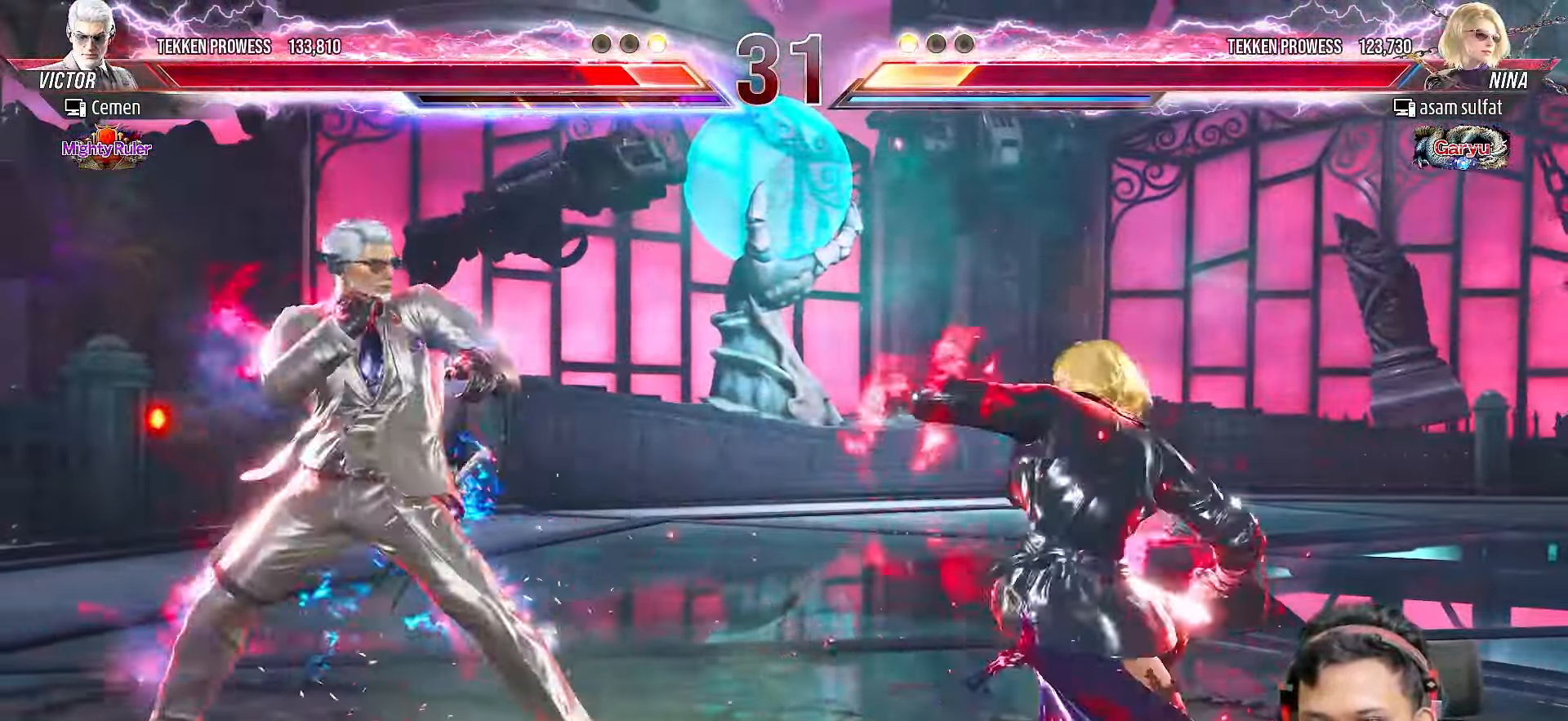
{"buttons": ["DPAD_LEFT"], "right_stick": "center", "events": [[33, "DPAD_LEFT", "down"], [167, "DPAD_LEFT", "up"], [183, "DPAD_LEFT", "down"], [317, "DPAD_LEFT", "up"], [400, "DPAD_LEFT", "down"]]}
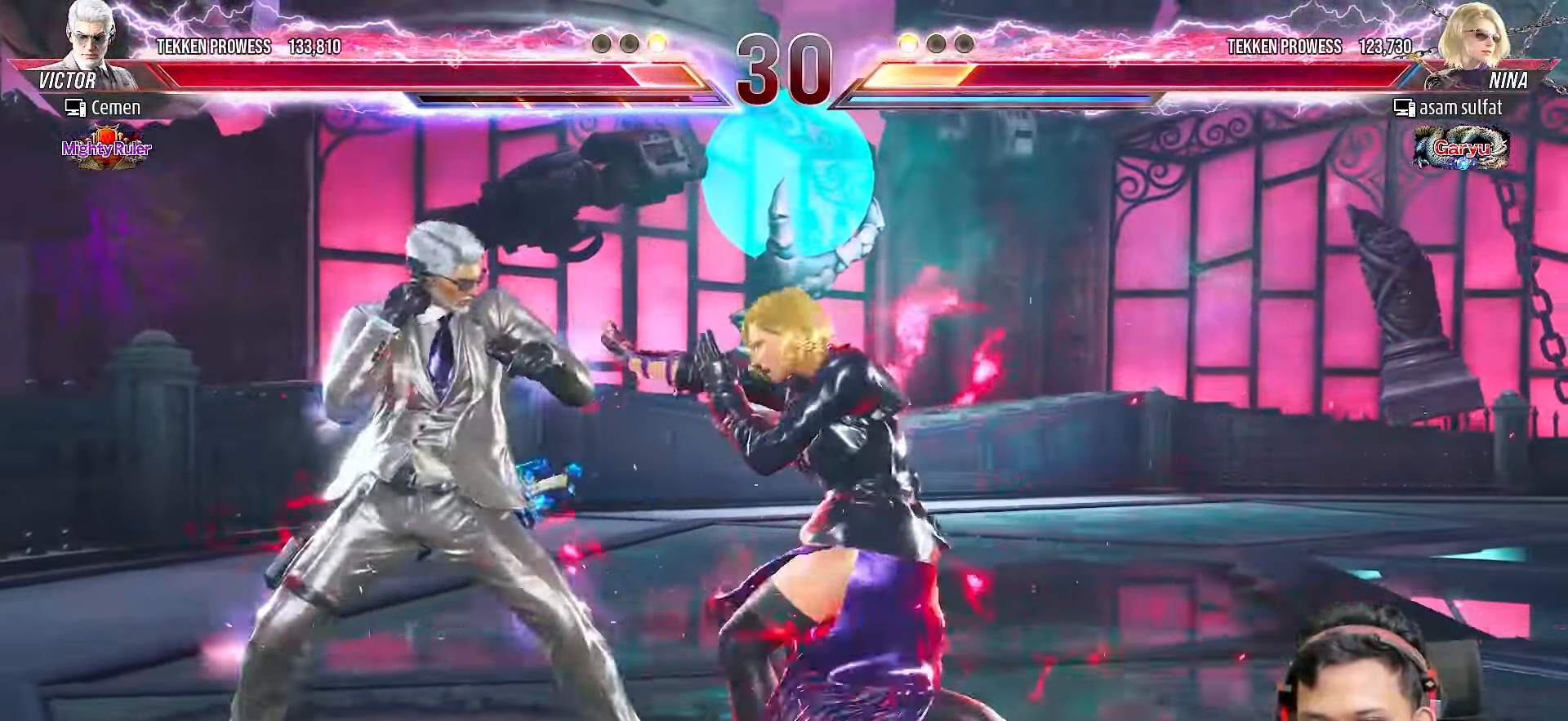
{"buttons": [], "right_stick": "center", "events": [[150, "L2", "down"], [283, "L2", "up"], [367, "L2", "down"], [467, "DPAD_LEFT", "up"], [467, "L2", "up"]]}